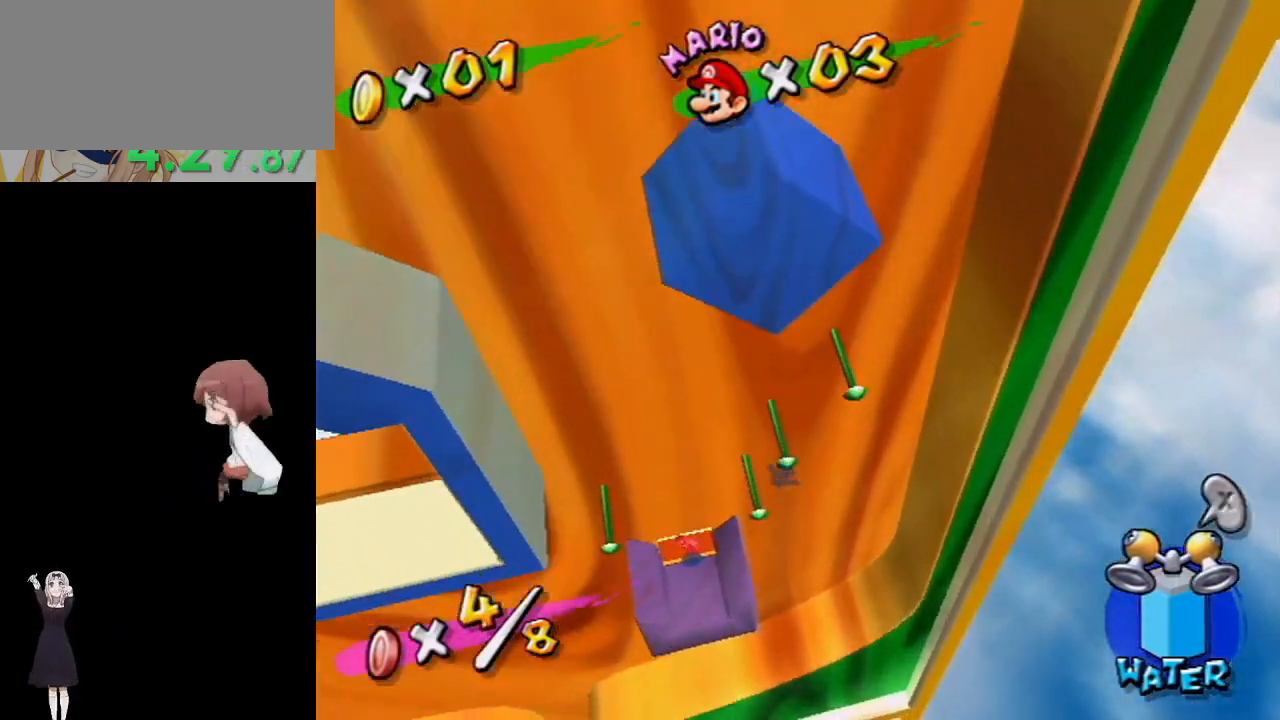
Gameplay with a controller (Nintendo layout); each line is a JSON object with the inputs held at the frame after it. "events" lists button and stick changes between this image and that frame as [ms after this image, input, new state], when the widget could be followed in between. Not read: L3 R3.
{"buttons": [], "left_stick": "down-left", "right_stick": "center", "events": [[267, "right_stick", "down"], [433, "right_stick", "center"]]}
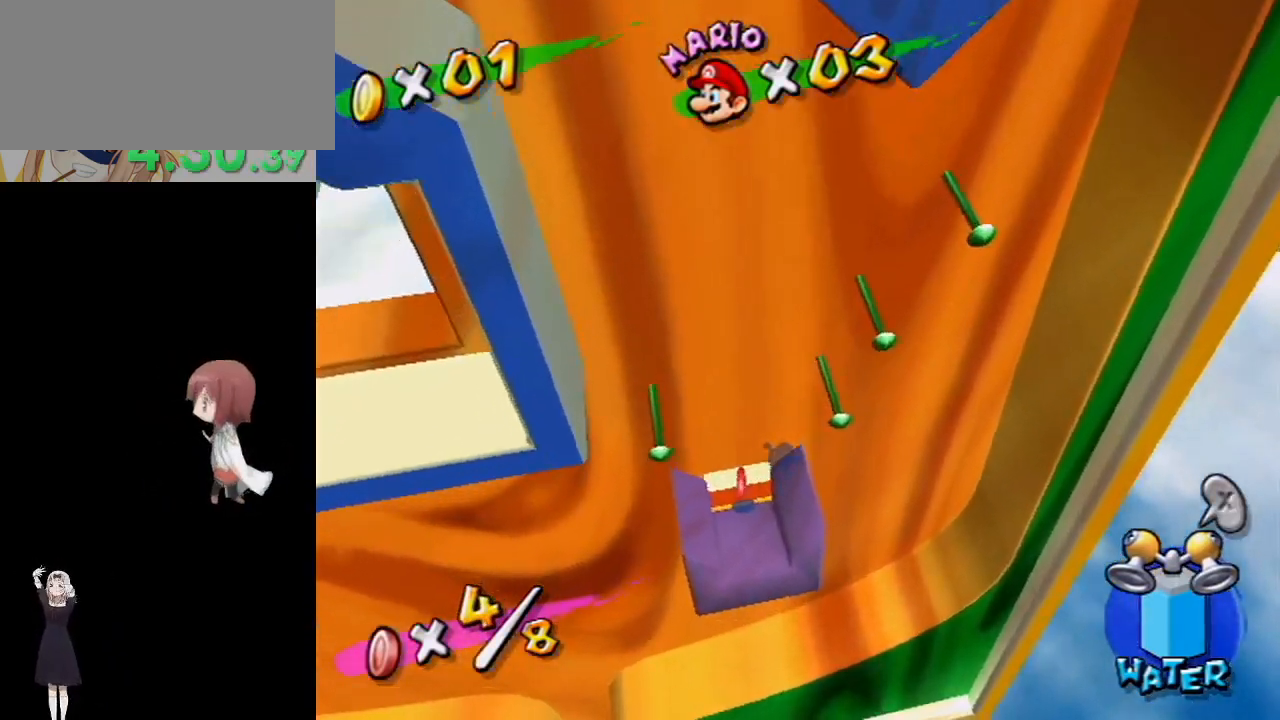
{"buttons": [], "left_stick": "down-left", "right_stick": "center", "events": [[267, "right_stick", "down-right"], [383, "right_stick", "center"]]}
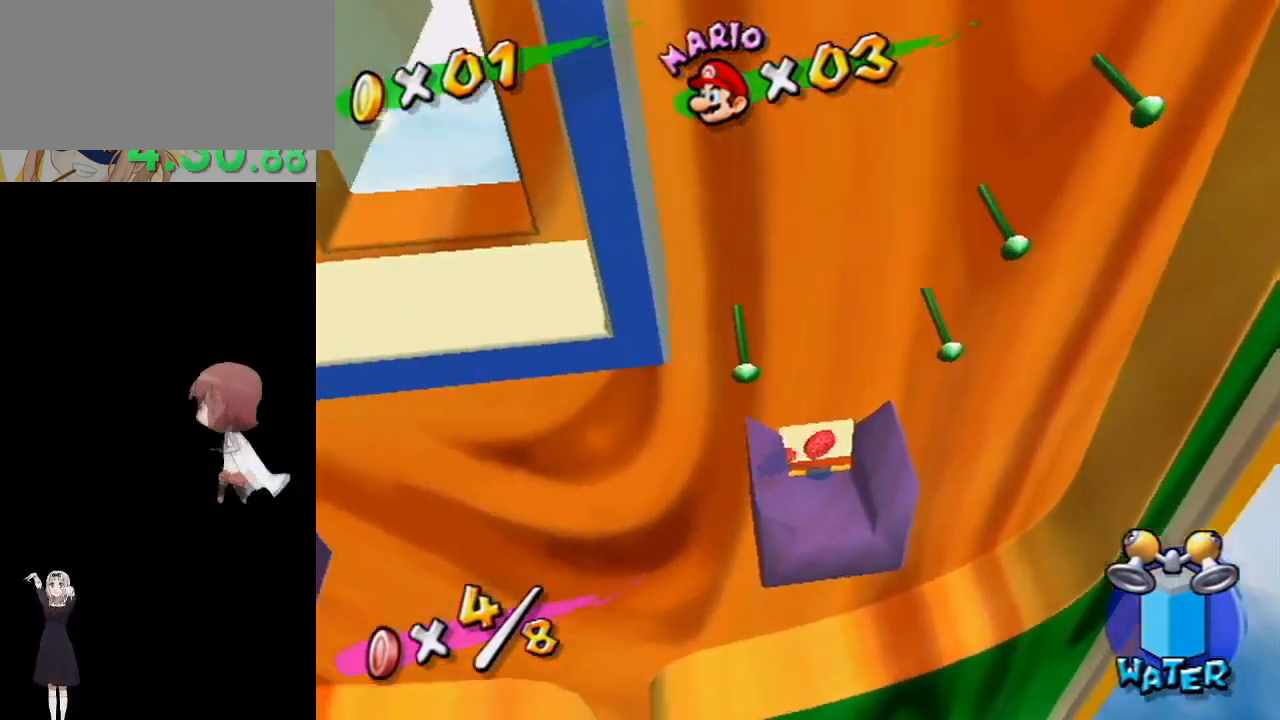
{"buttons": [], "left_stick": "down-left", "right_stick": "center", "events": []}
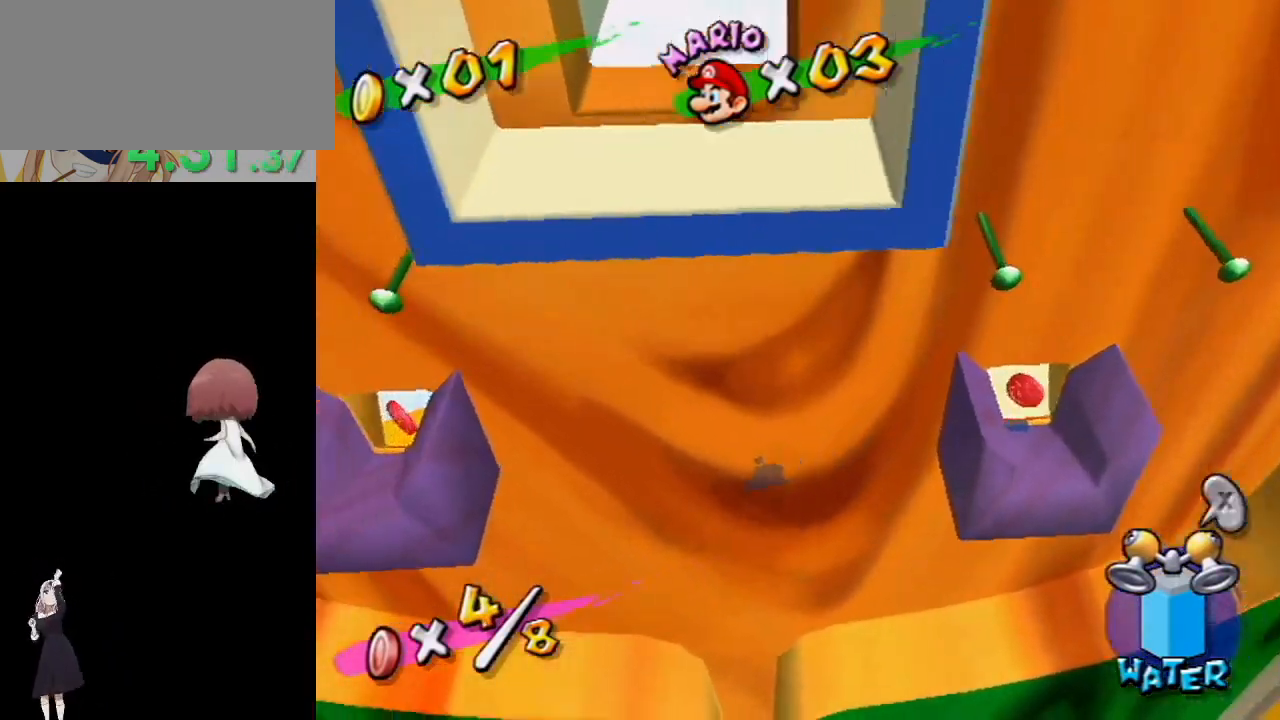
{"buttons": [], "left_stick": "down-left", "right_stick": "center", "events": []}
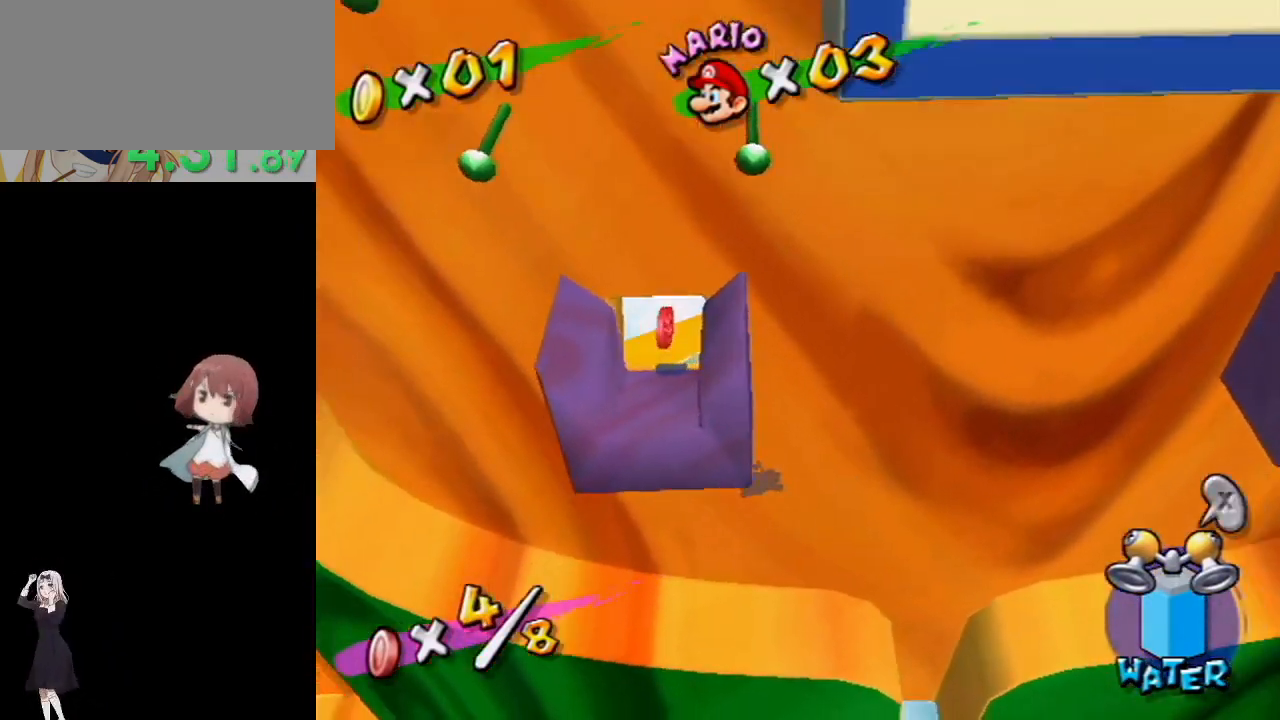
{"buttons": [], "left_stick": "down-left", "right_stick": "center", "events": []}
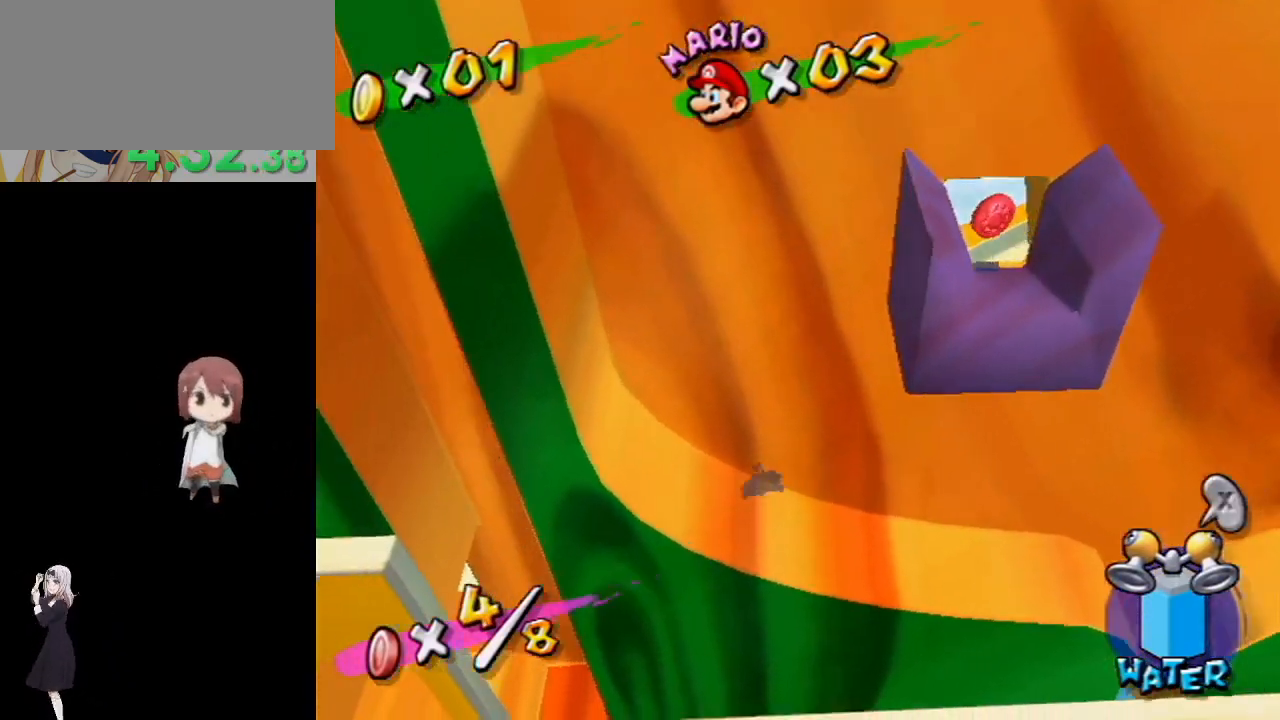
{"buttons": [], "left_stick": "down", "right_stick": "center", "events": [[467, "left_stick", "down"]]}
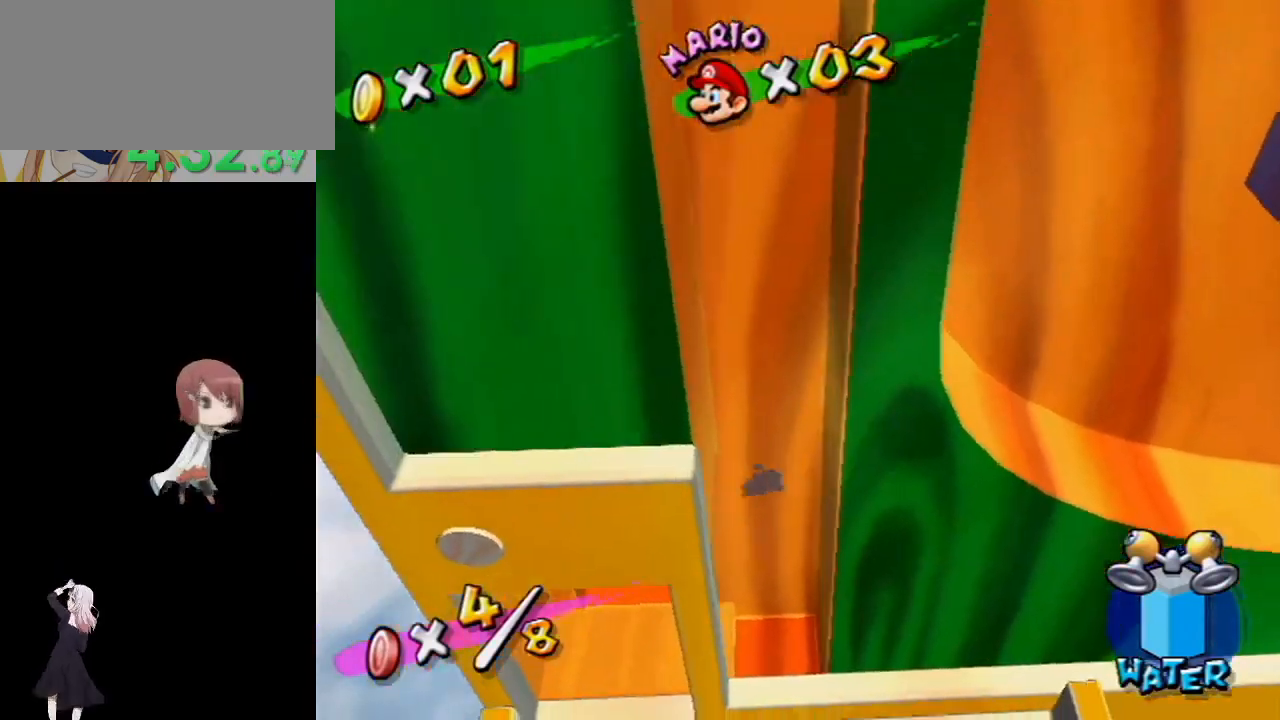
{"buttons": [], "left_stick": "down-right", "right_stick": "center", "events": [[150, "right_stick", "down-right"], [283, "left_stick", "down-right"], [283, "right_stick", "center"]]}
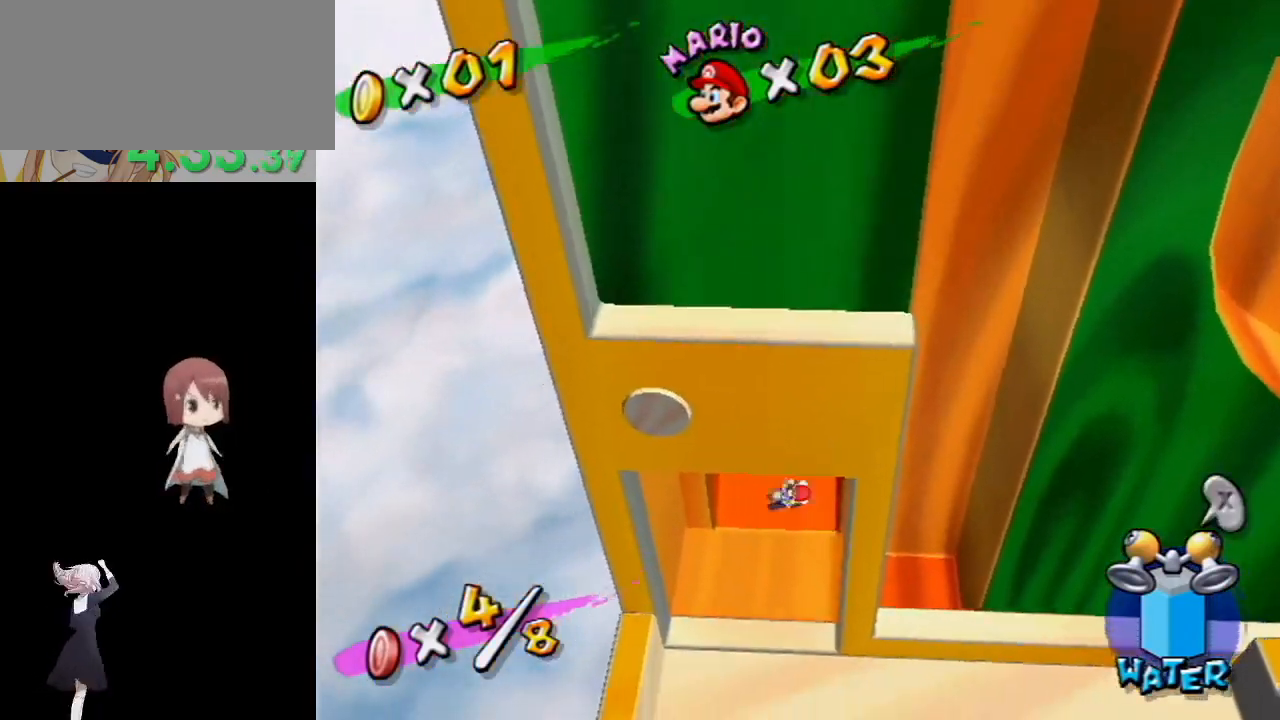
{"buttons": [], "left_stick": "center", "right_stick": "center", "events": [[133, "B", "down"], [183, "L1", "down"], [267, "B", "up"], [383, "left_stick", "center"], [400, "L1", "up"]]}
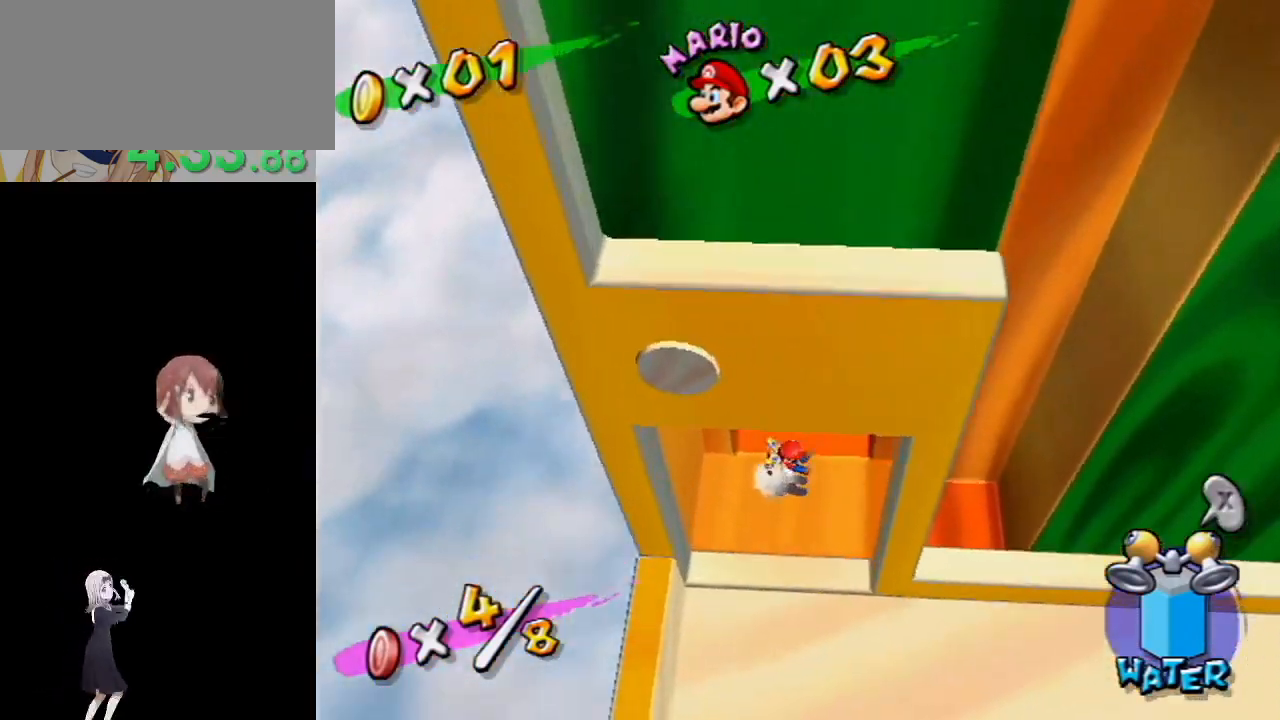
{"buttons": [], "left_stick": "down-right", "right_stick": "center", "events": [[167, "left_stick", "down-right"]]}
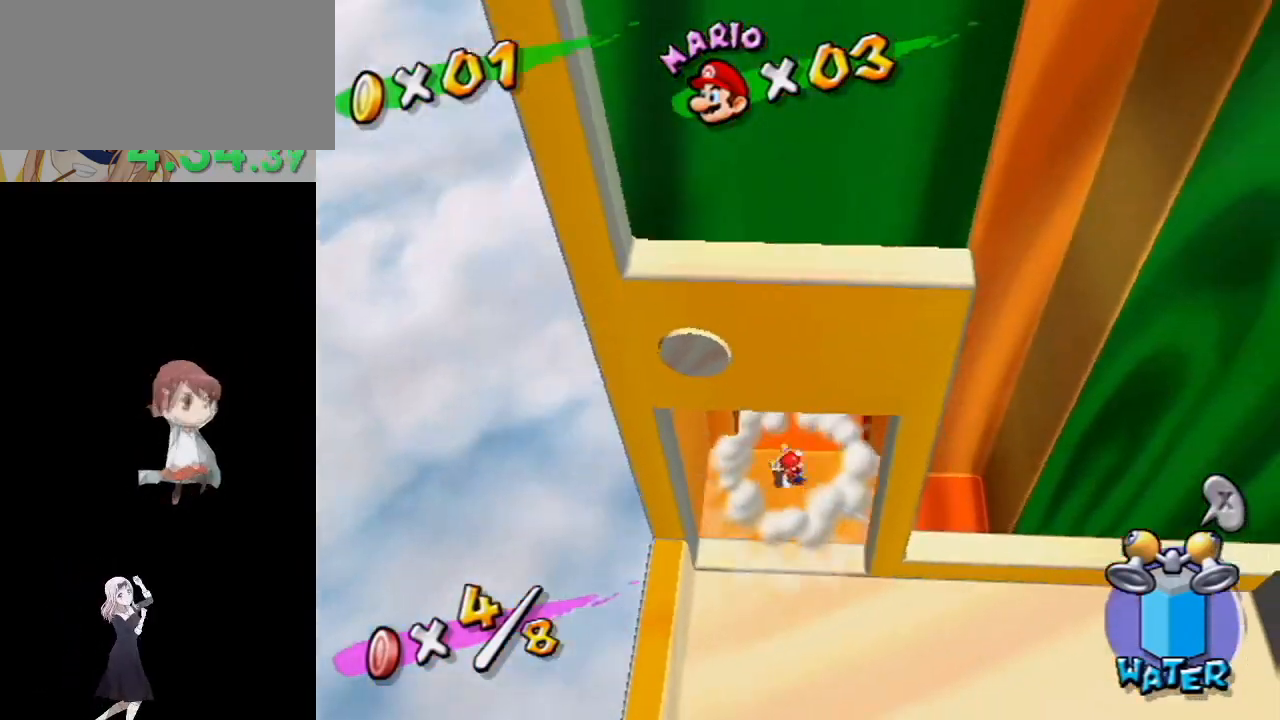
{"buttons": ["A", "B", "L1"], "left_stick": "right", "right_stick": "center", "events": [[67, "left_stick", "right"], [300, "A", "down"], [317, "B", "down"], [433, "L1", "down"]]}
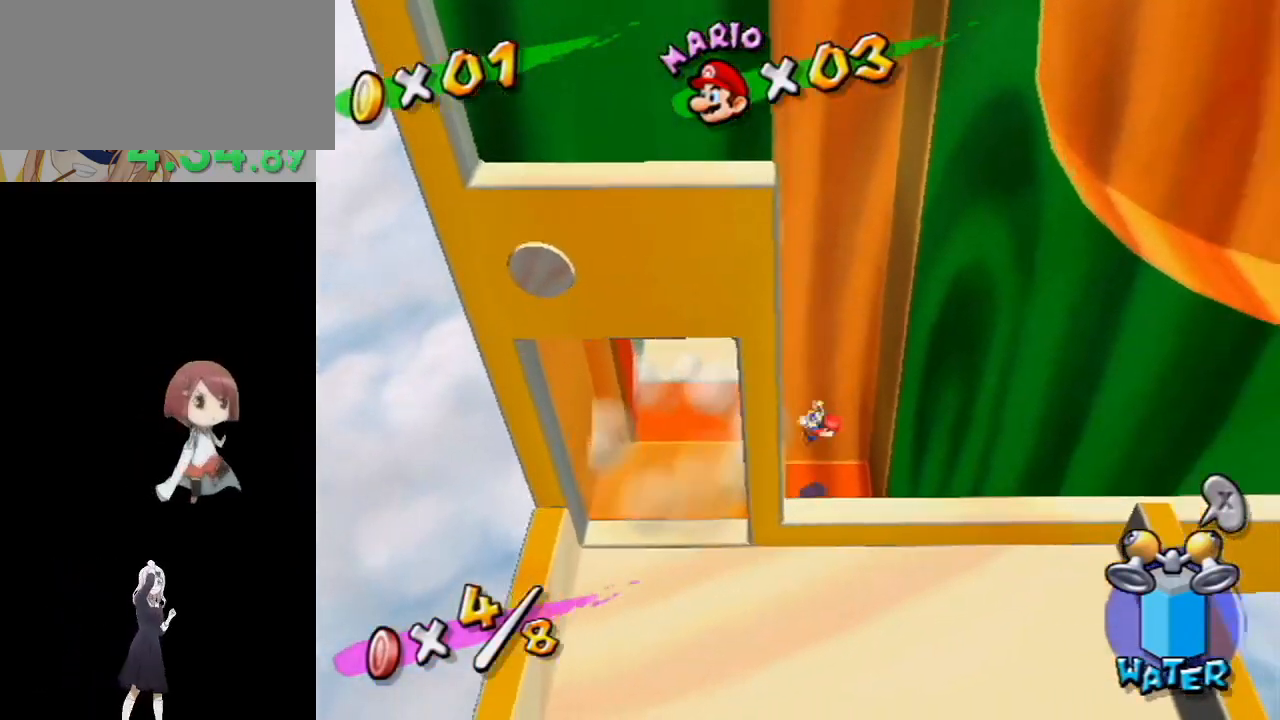
{"buttons": [], "left_stick": "center", "right_stick": "center", "events": [[33, "B", "up"], [67, "A", "up"], [133, "L1", "up"], [150, "left_stick", "center"]]}
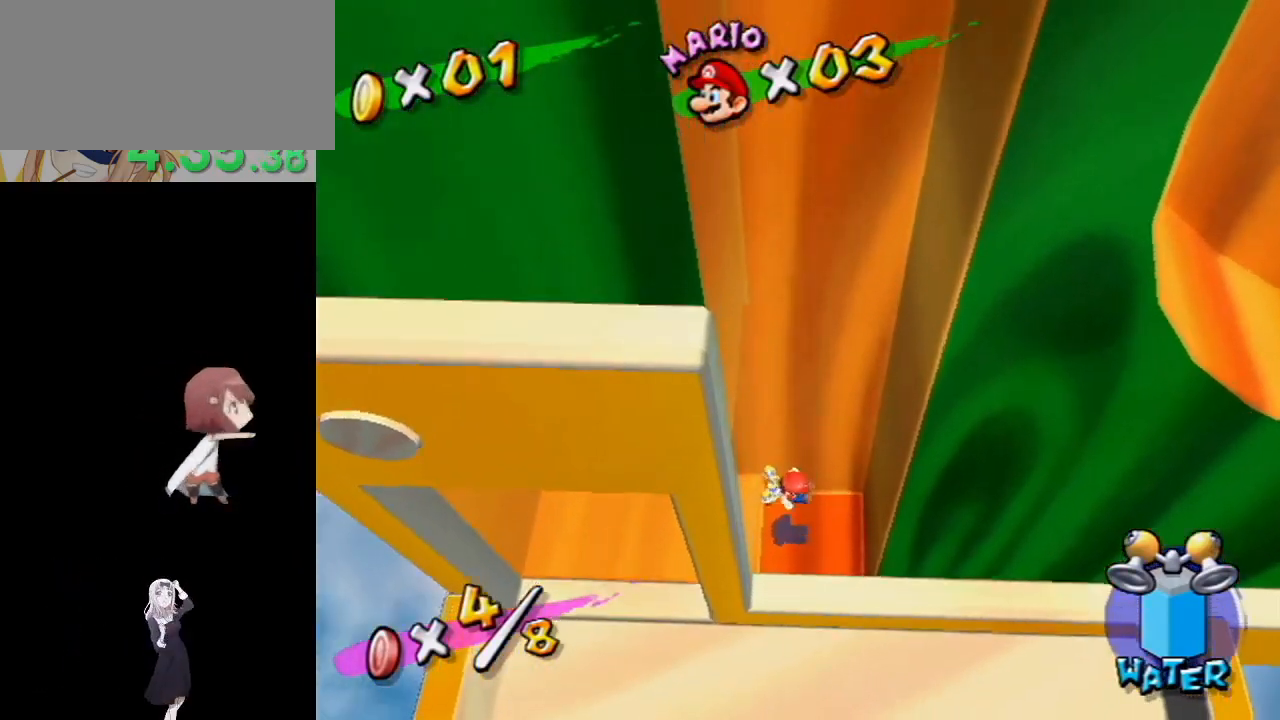
{"buttons": [], "left_stick": "center", "right_stick": "center", "events": [[200, "left_stick", "up-right"], [417, "left_stick", "center"]]}
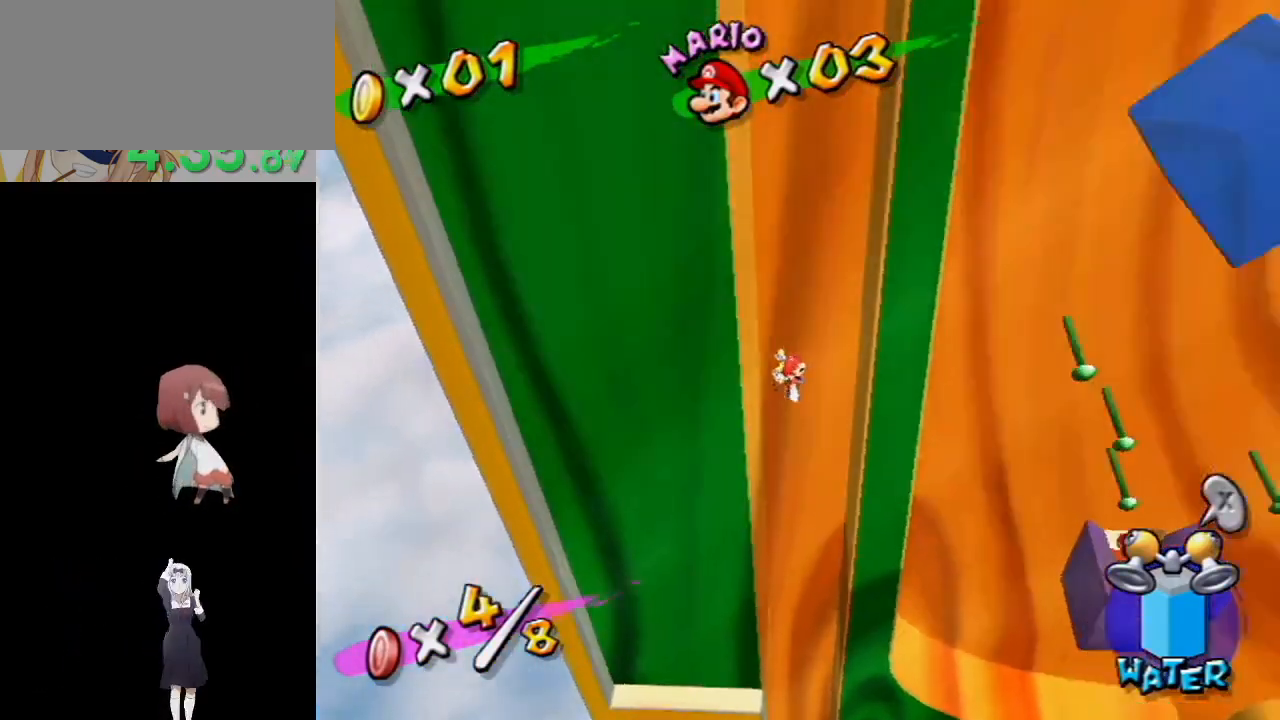
{"buttons": [], "left_stick": "right", "right_stick": "center", "events": [[250, "left_stick", "right"], [300, "right_stick", "left"], [433, "right_stick", "center"]]}
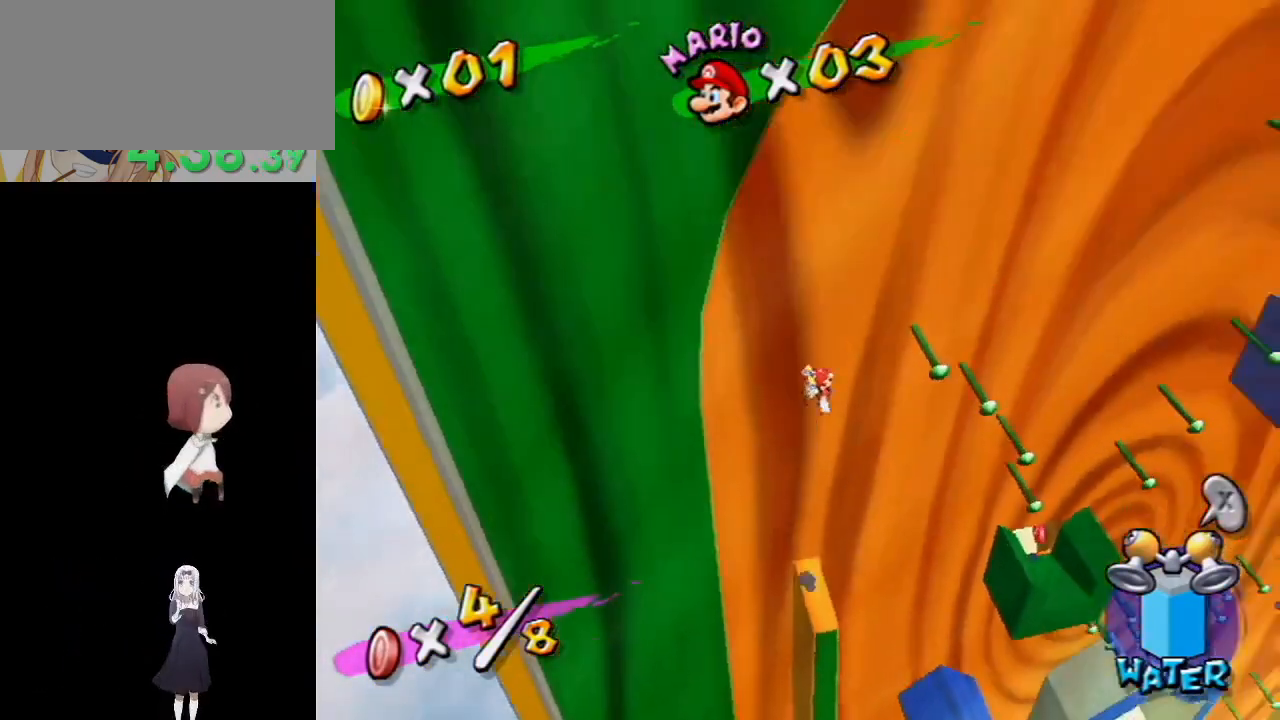
{"buttons": [], "left_stick": "up-right", "right_stick": "center", "events": [[150, "left_stick", "up-right"], [283, "right_stick", "down-right"], [450, "right_stick", "center"]]}
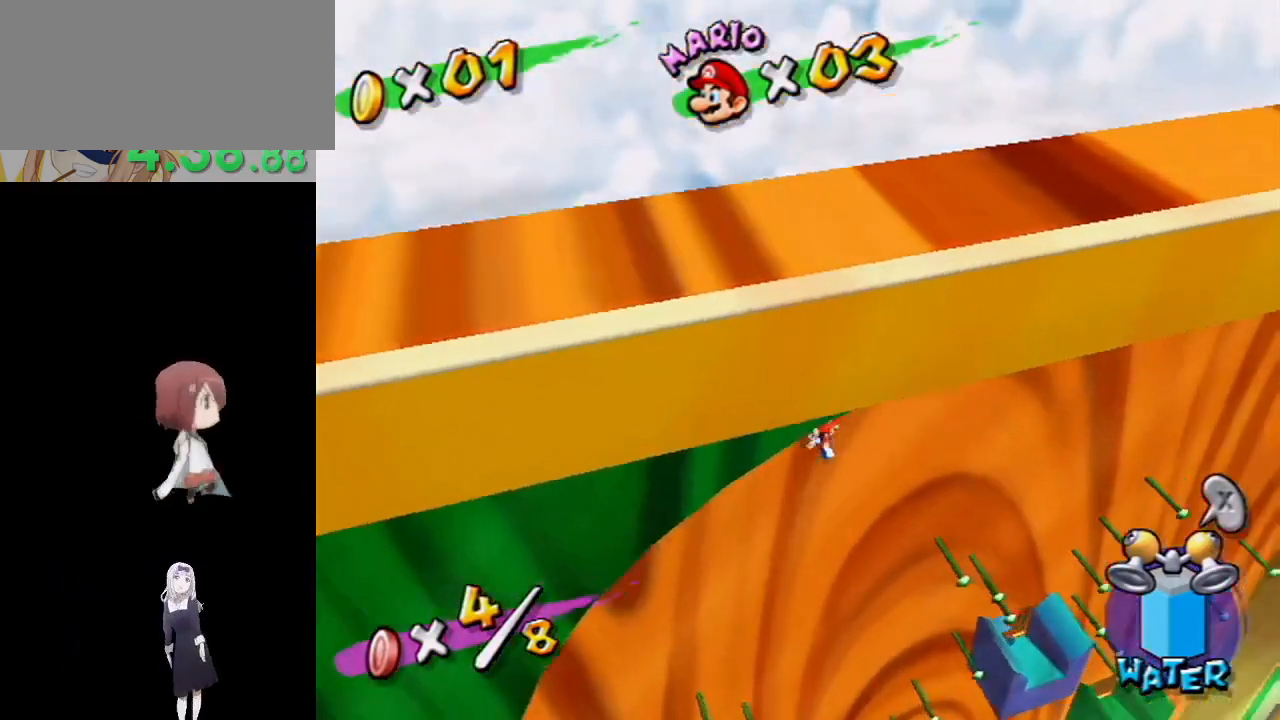
{"buttons": [], "left_stick": "up", "right_stick": "center", "events": [[100, "right_stick", "right"], [117, "left_stick", "up"], [200, "right_stick", "center"]]}
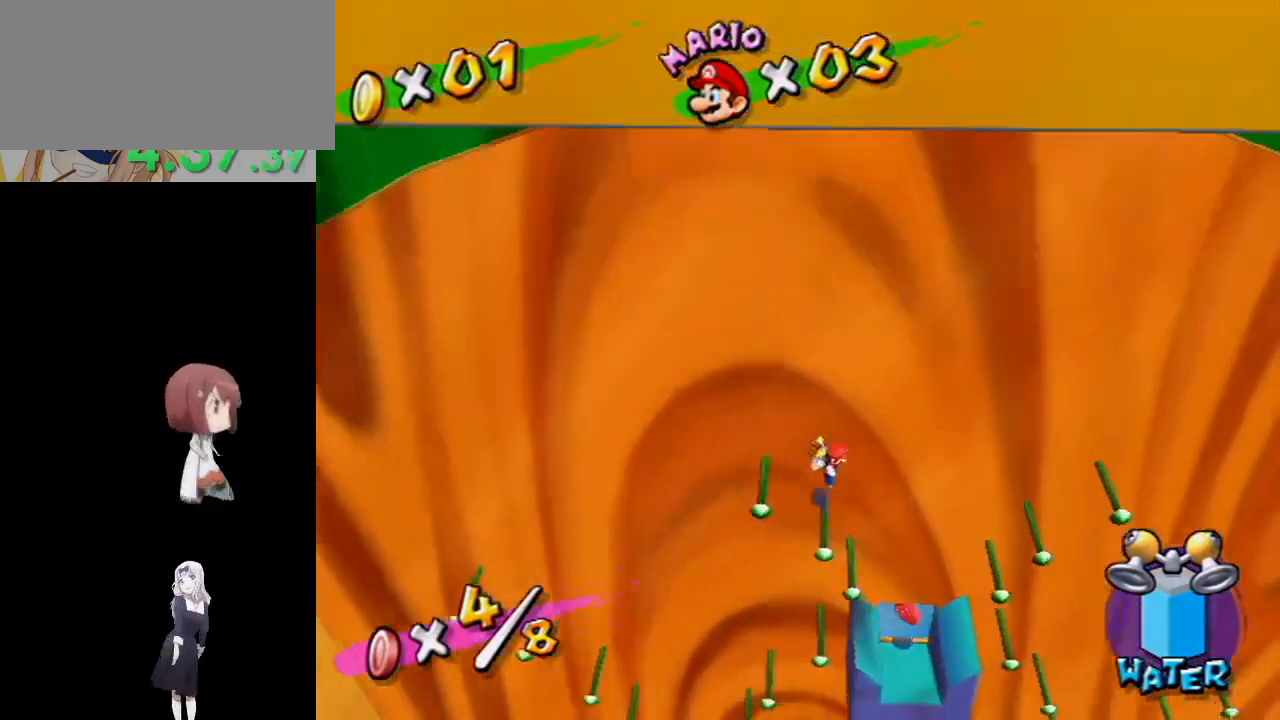
{"buttons": ["R1"], "left_stick": "right", "right_stick": "center", "events": [[150, "left_stick", "up-right"], [333, "R1", "down"], [333, "left_stick", "right"]]}
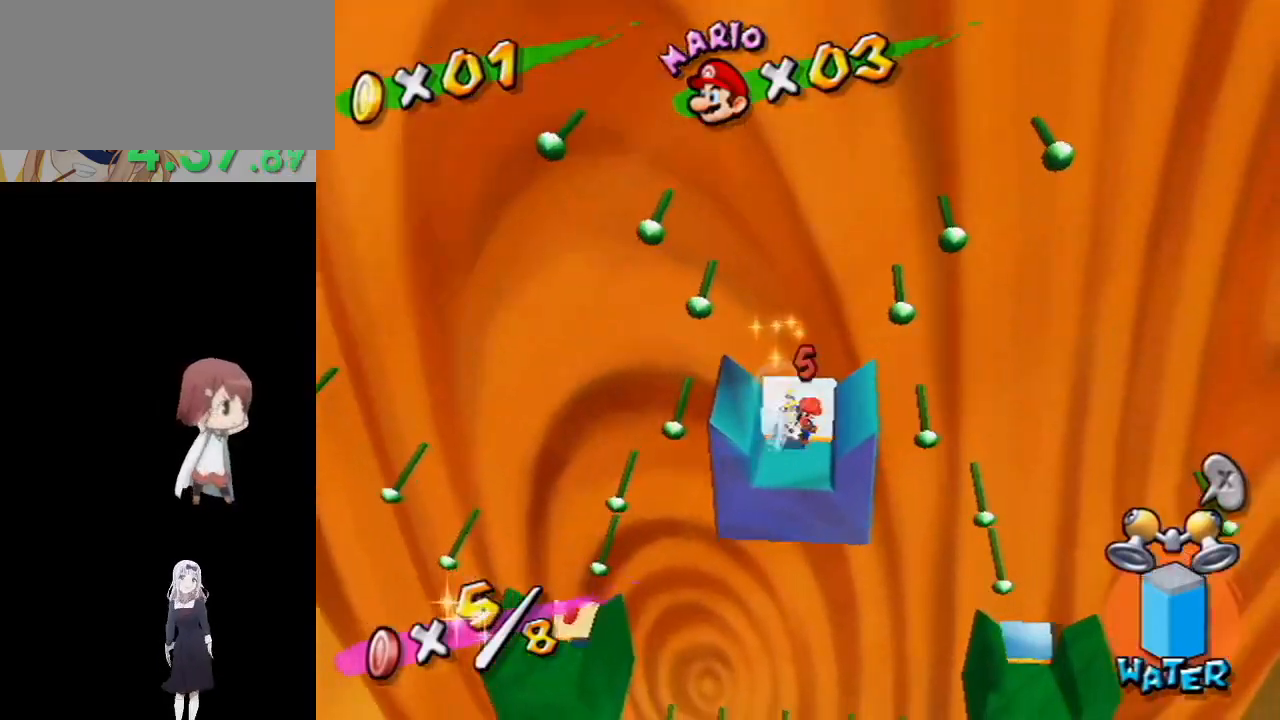
{"buttons": ["R1"], "left_stick": "right", "right_stick": "center", "events": [[350, "right_stick", "down-right"], [417, "right_stick", "center"]]}
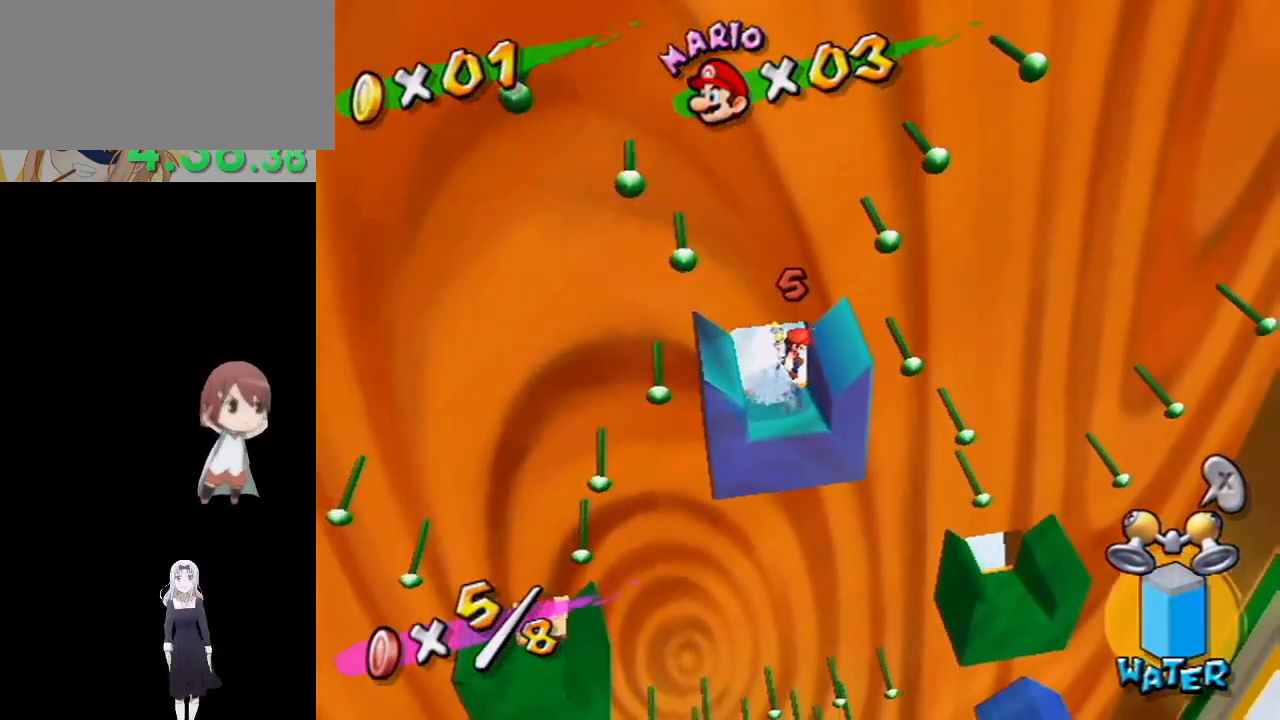
{"buttons": ["R1"], "left_stick": "right", "right_stick": "up", "events": [[83, "right_stick", "up-right"], [300, "right_stick", "center"], [467, "right_stick", "up"]]}
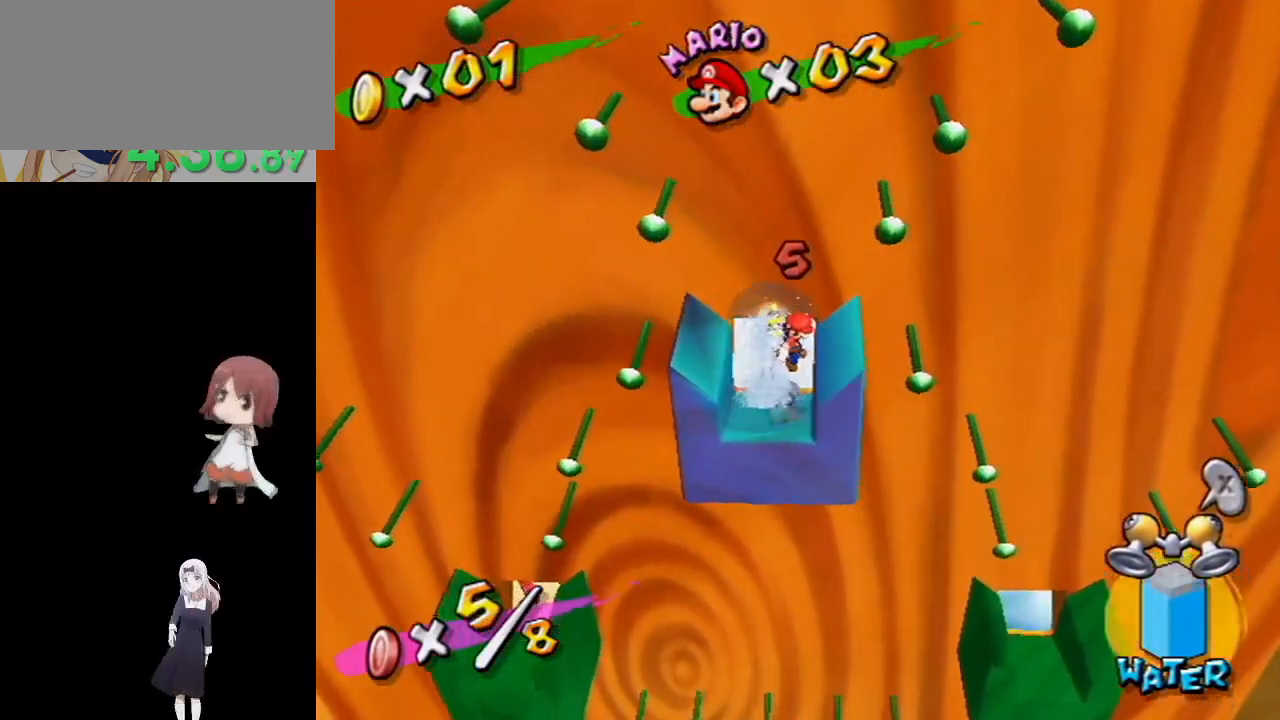
{"buttons": ["R1"], "left_stick": "right", "right_stick": "center", "events": [[100, "right_stick", "center"]]}
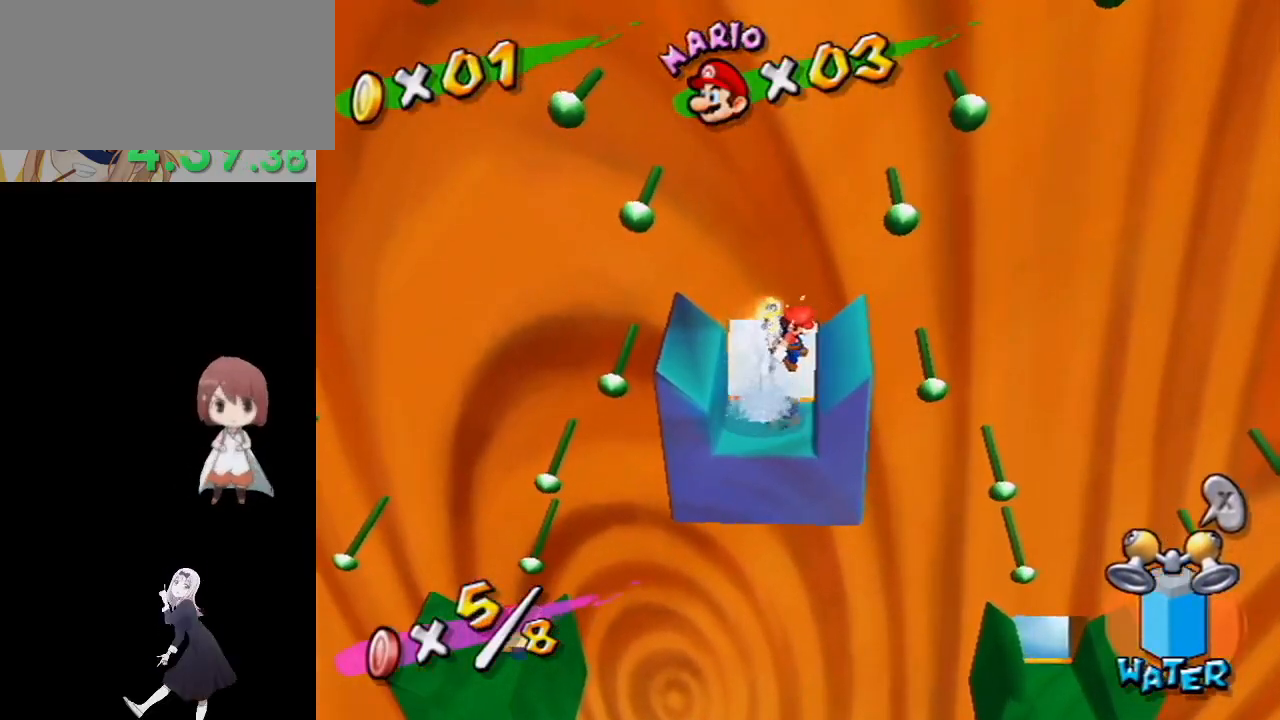
{"buttons": ["R1"], "left_stick": "right", "right_stick": "center", "events": []}
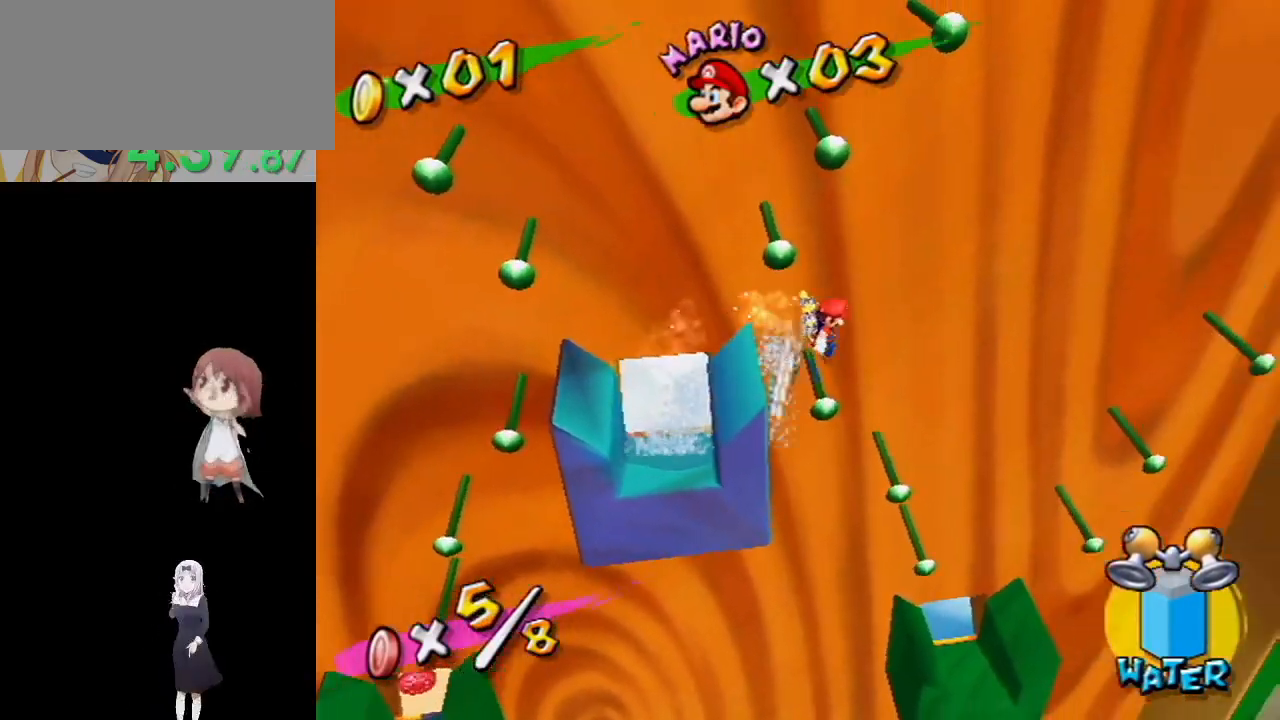
{"buttons": ["R1"], "left_stick": "left", "right_stick": "down-right", "events": [[17, "left_stick", "center"], [83, "left_stick", "left"], [100, "right_stick", "down-right"], [217, "right_stick", "center"], [367, "right_stick", "down-right"]]}
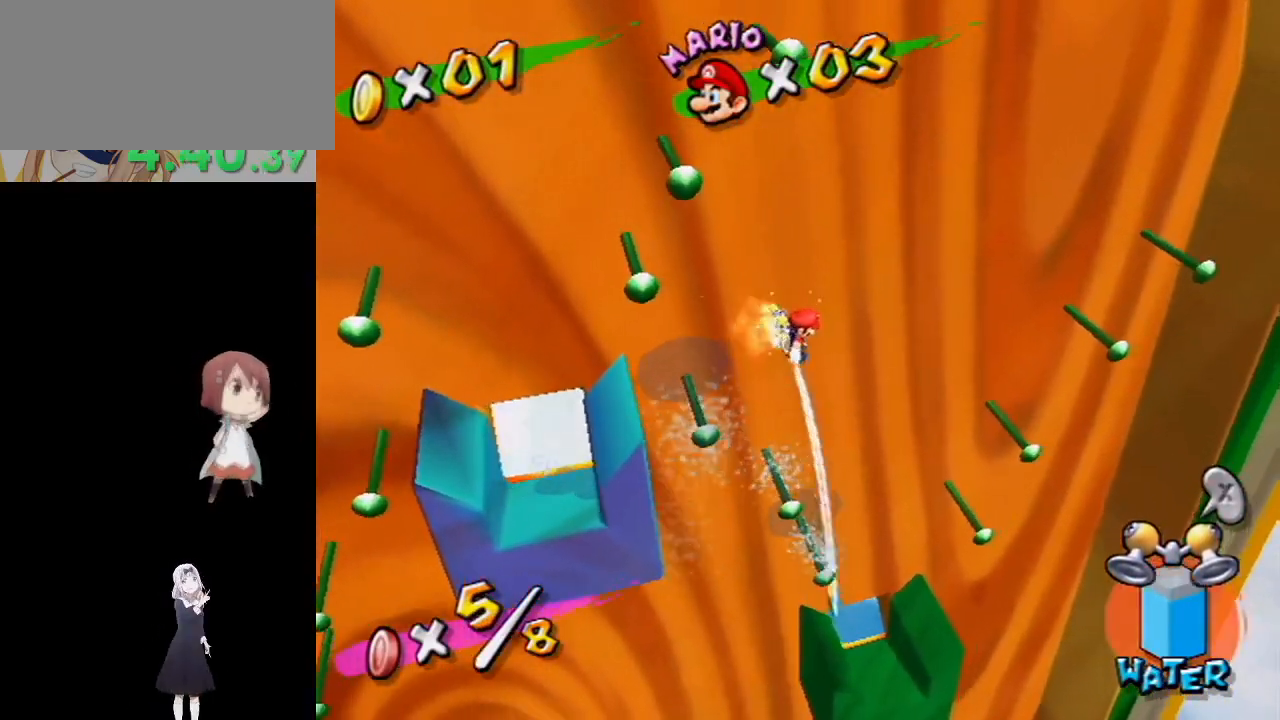
{"buttons": [], "left_stick": "right", "right_stick": "center", "events": [[83, "right_stick", "center"], [133, "left_stick", "center"], [167, "R1", "up"], [317, "left_stick", "up-right"], [450, "left_stick", "right"]]}
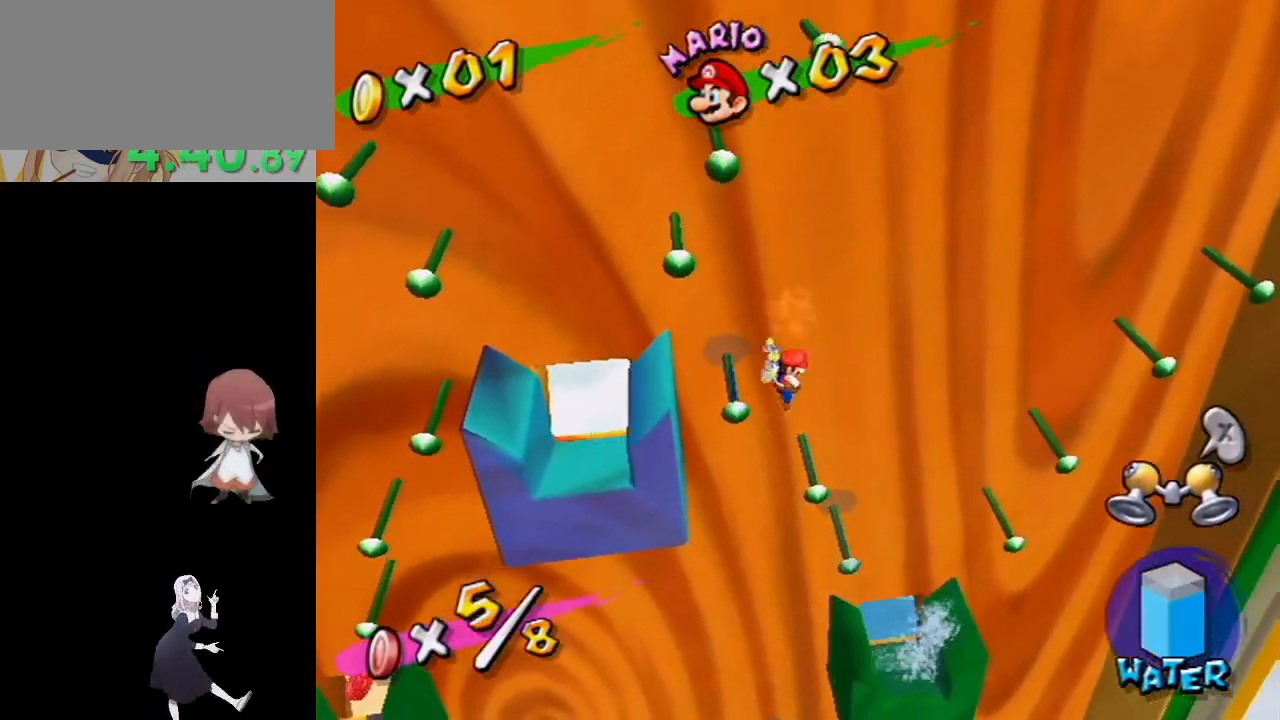
{"buttons": [], "left_stick": "right", "right_stick": "center", "events": [[33, "right_stick", "down-right"], [267, "right_stick", "down"], [433, "right_stick", "center"]]}
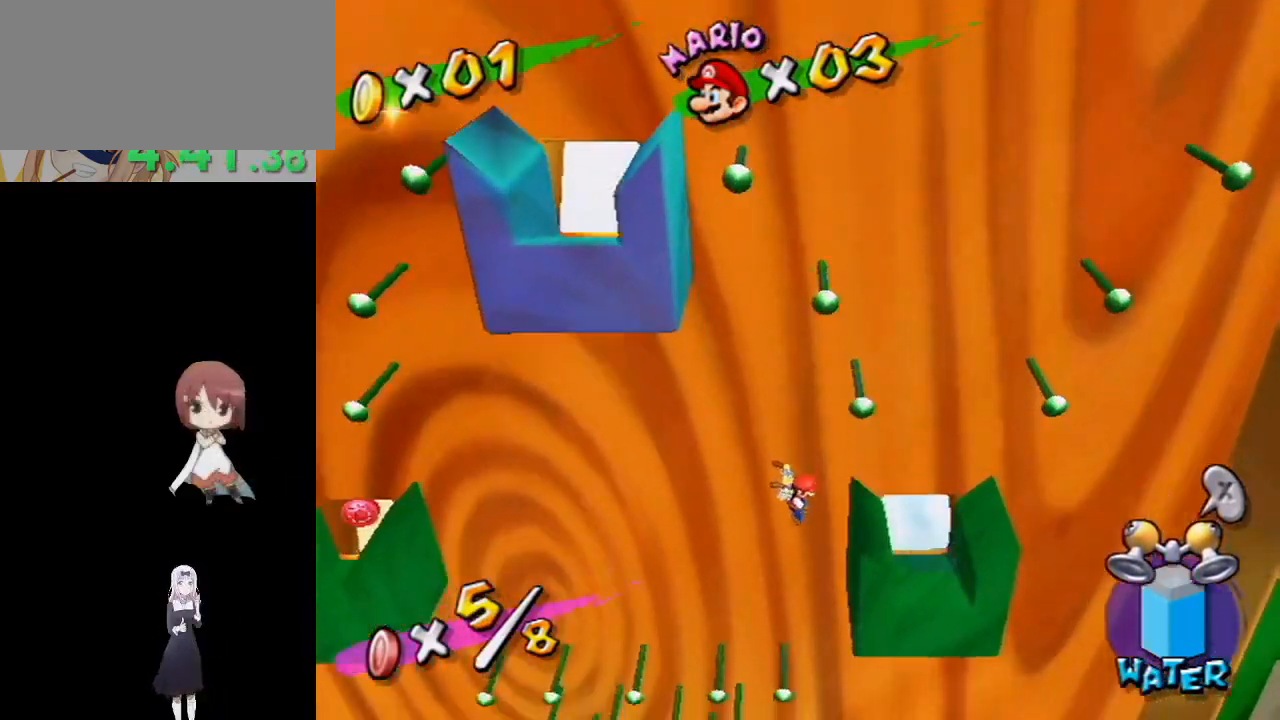
{"buttons": [], "left_stick": "left", "right_stick": "center", "events": [[217, "left_stick", "center"], [367, "left_stick", "left"]]}
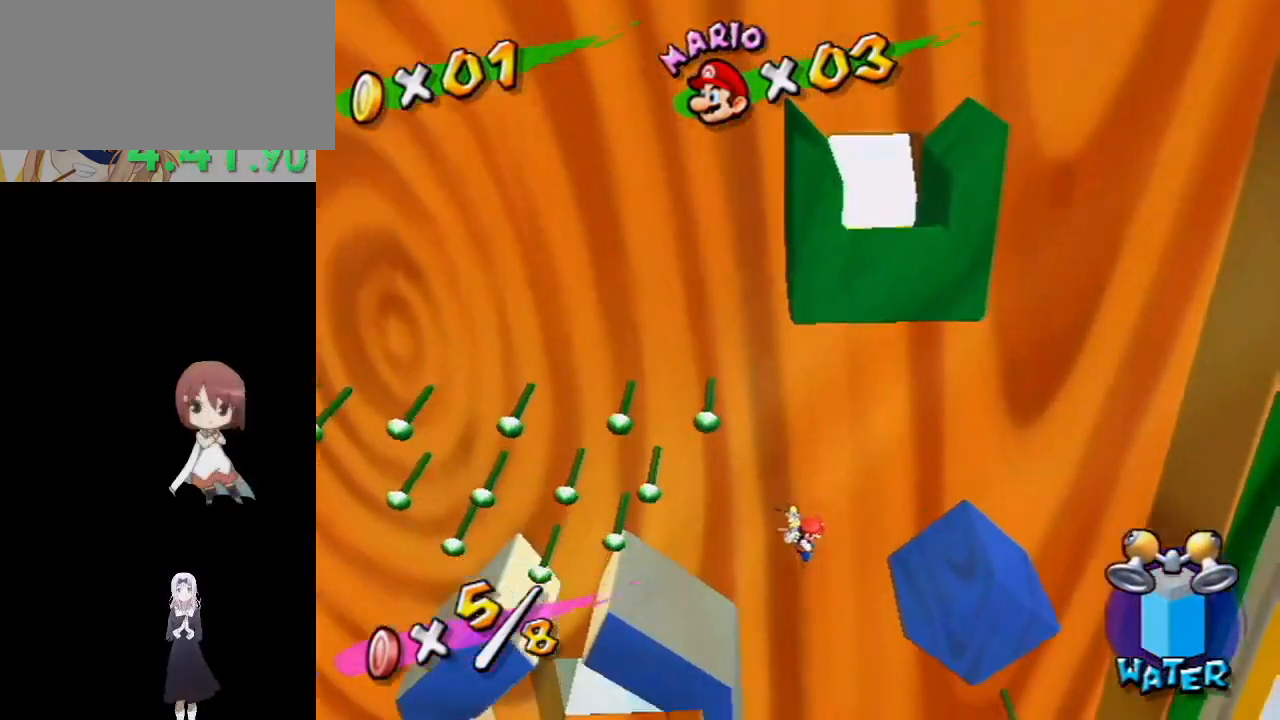
{"buttons": [], "left_stick": "up-right", "right_stick": "center", "events": [[67, "left_stick", "up-left"], [250, "left_stick", "up"], [467, "left_stick", "up-right"]]}
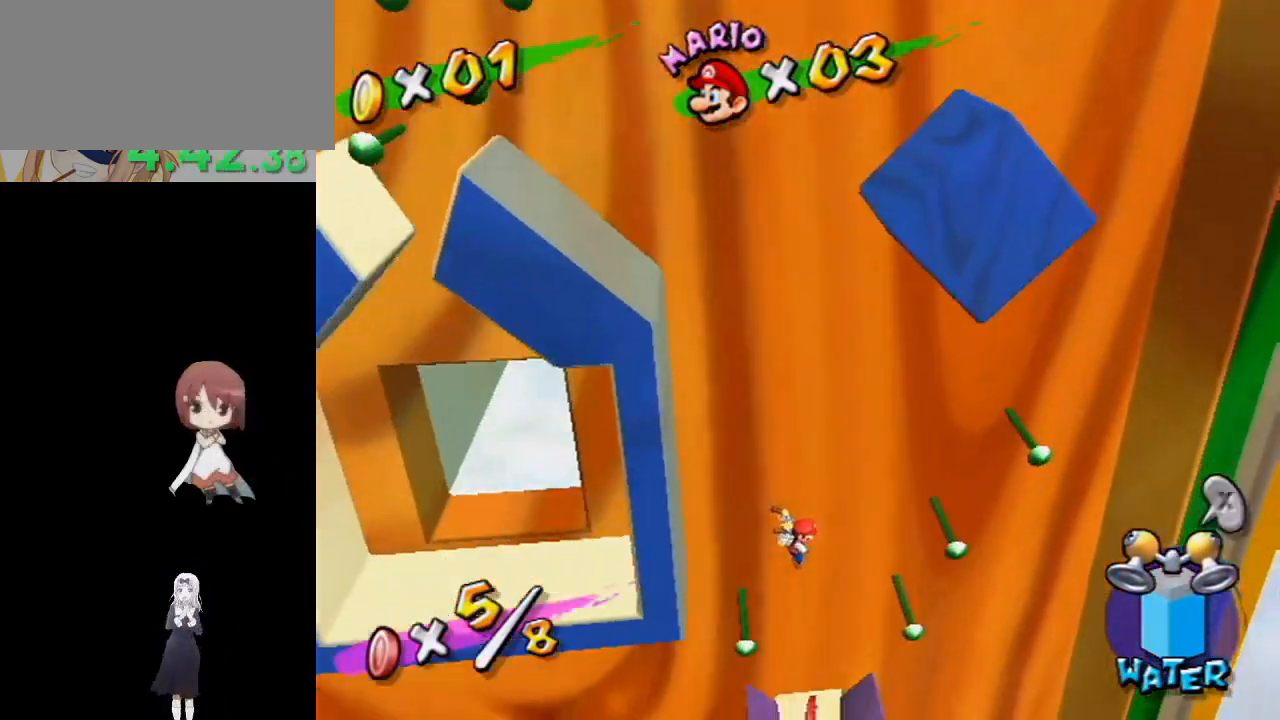
{"buttons": ["A"], "left_stick": "up-right", "right_stick": "center", "events": [[133, "left_stick", "up-left"], [350, "left_stick", "up-right"], [367, "A", "down"]]}
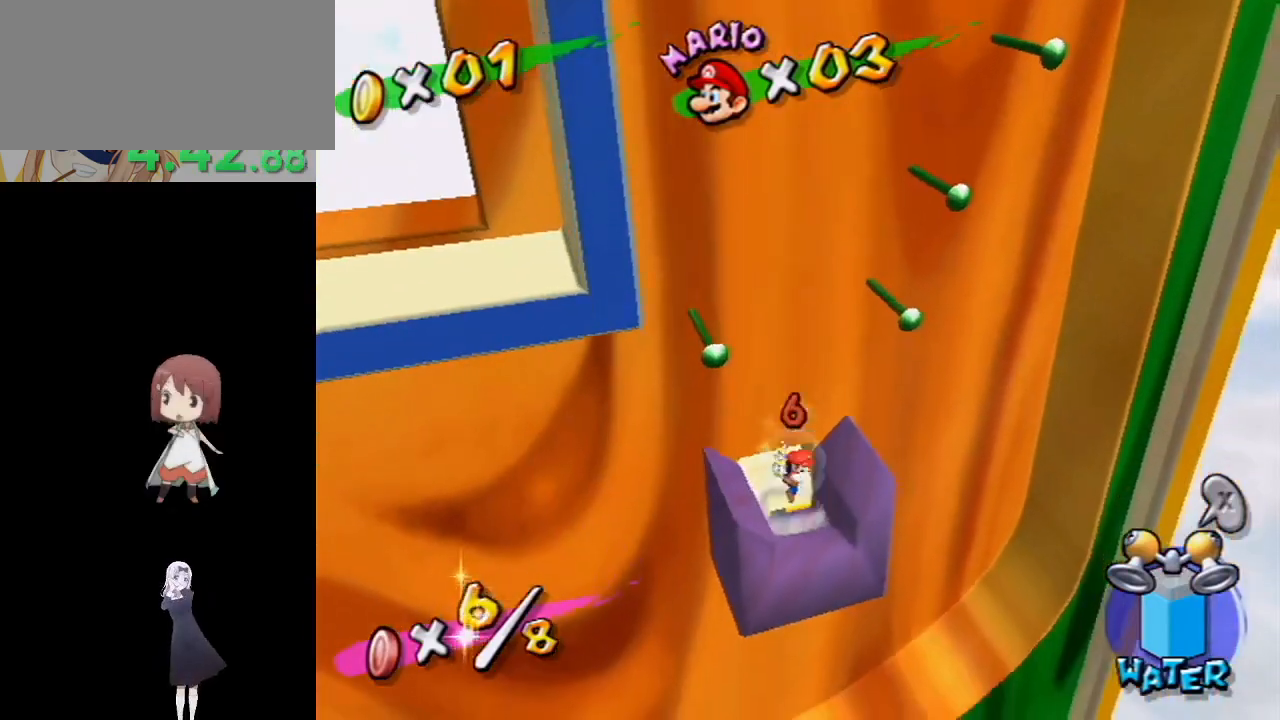
{"buttons": ["R1"], "left_stick": "up-left", "right_stick": "down-right", "events": [[17, "A", "up"], [150, "B", "down"], [233, "B", "up"], [300, "left_stick", "up-left"], [333, "R1", "down"], [417, "right_stick", "down-right"]]}
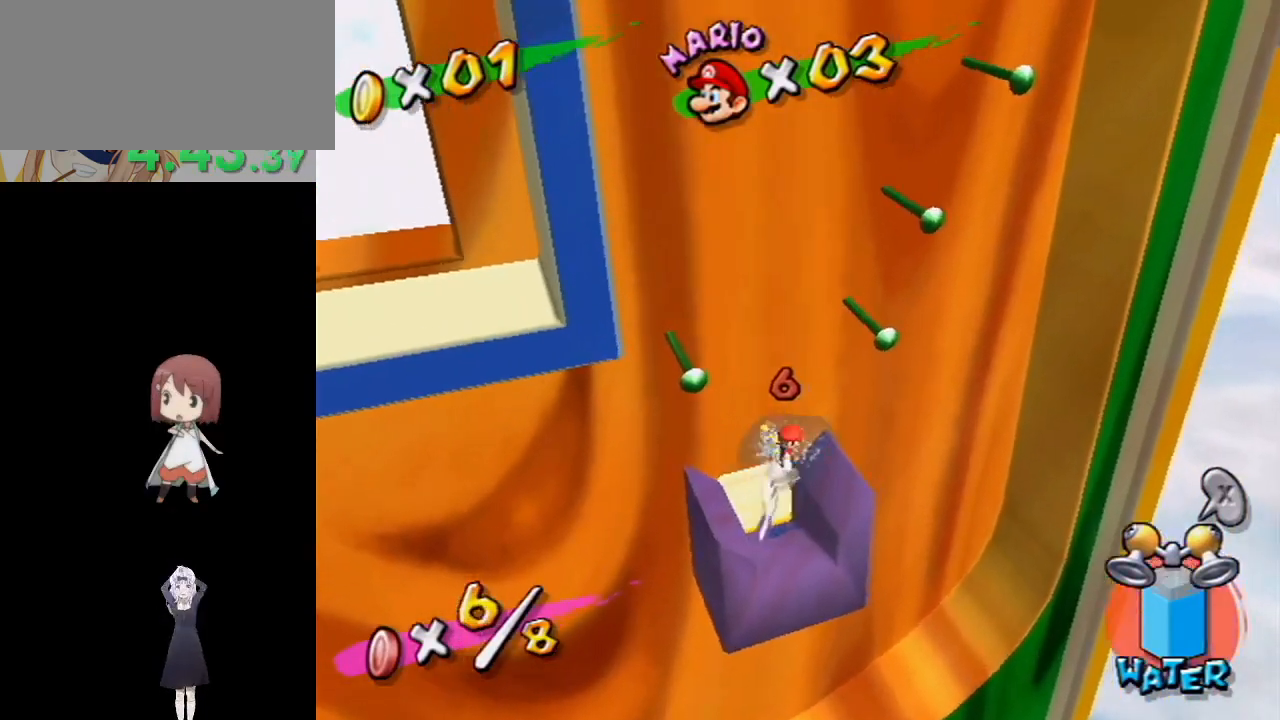
{"buttons": ["R1"], "left_stick": "left", "right_stick": "left", "events": [[50, "left_stick", "left"], [67, "right_stick", "center"], [500, "right_stick", "left"]]}
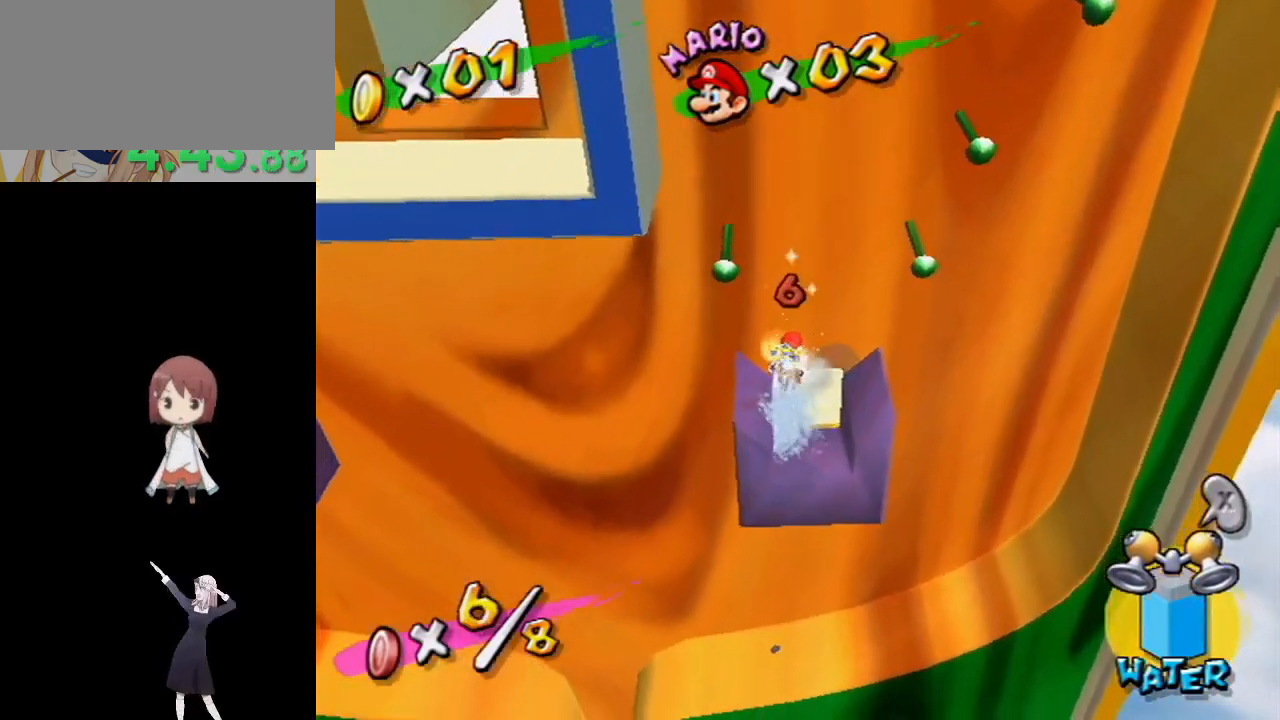
{"buttons": ["R1"], "left_stick": "down-left", "right_stick": "down-right", "events": [[67, "left_stick", "up-left"], [150, "right_stick", "center"], [167, "left_stick", "left"], [417, "left_stick", "down-left"], [417, "right_stick", "down-right"]]}
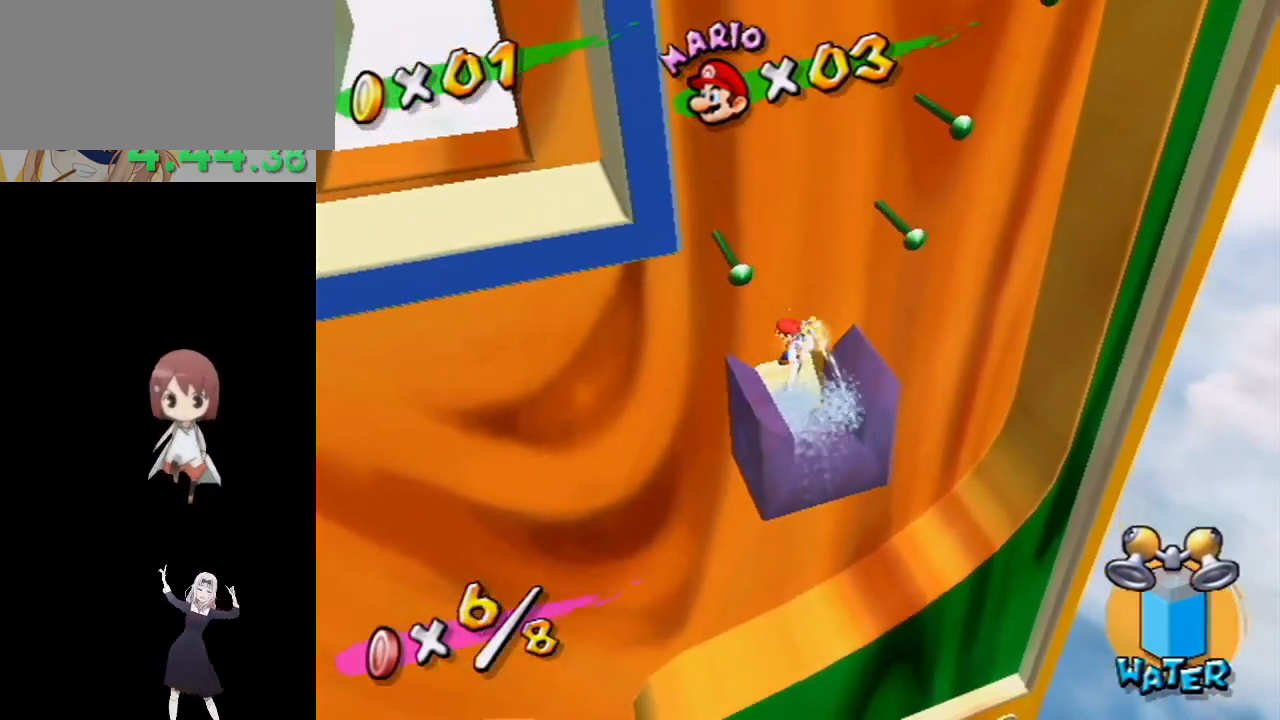
{"buttons": [], "left_stick": "left", "right_stick": "center", "events": [[17, "right_stick", "center"], [83, "left_stick", "down"], [217, "left_stick", "down-right"], [383, "left_stick", "center"], [400, "R1", "up"], [450, "left_stick", "left"]]}